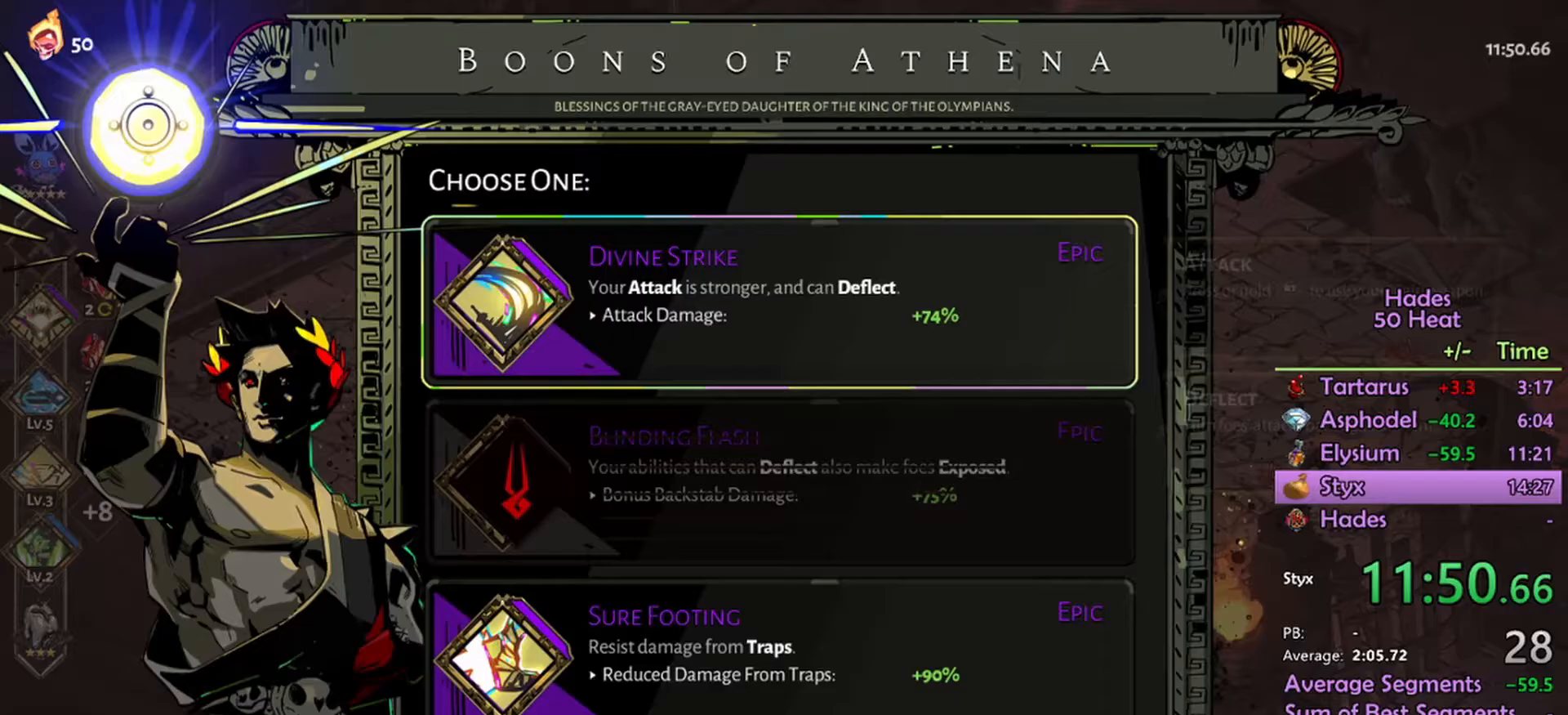
Gameplay with a controller (Xbox layout); each line is a JSON object with the inputs held at the frame after it. "events" lists button and stick changes between this image and that frame as [ms after this image, input, new state], when the widget could be followed in between.
{"buttons": [], "left_stick": "up", "right_stick": "center", "events": [[167, "left_stick", "down"], [333, "left_stick", "center"], [467, "left_stick", "up"]]}
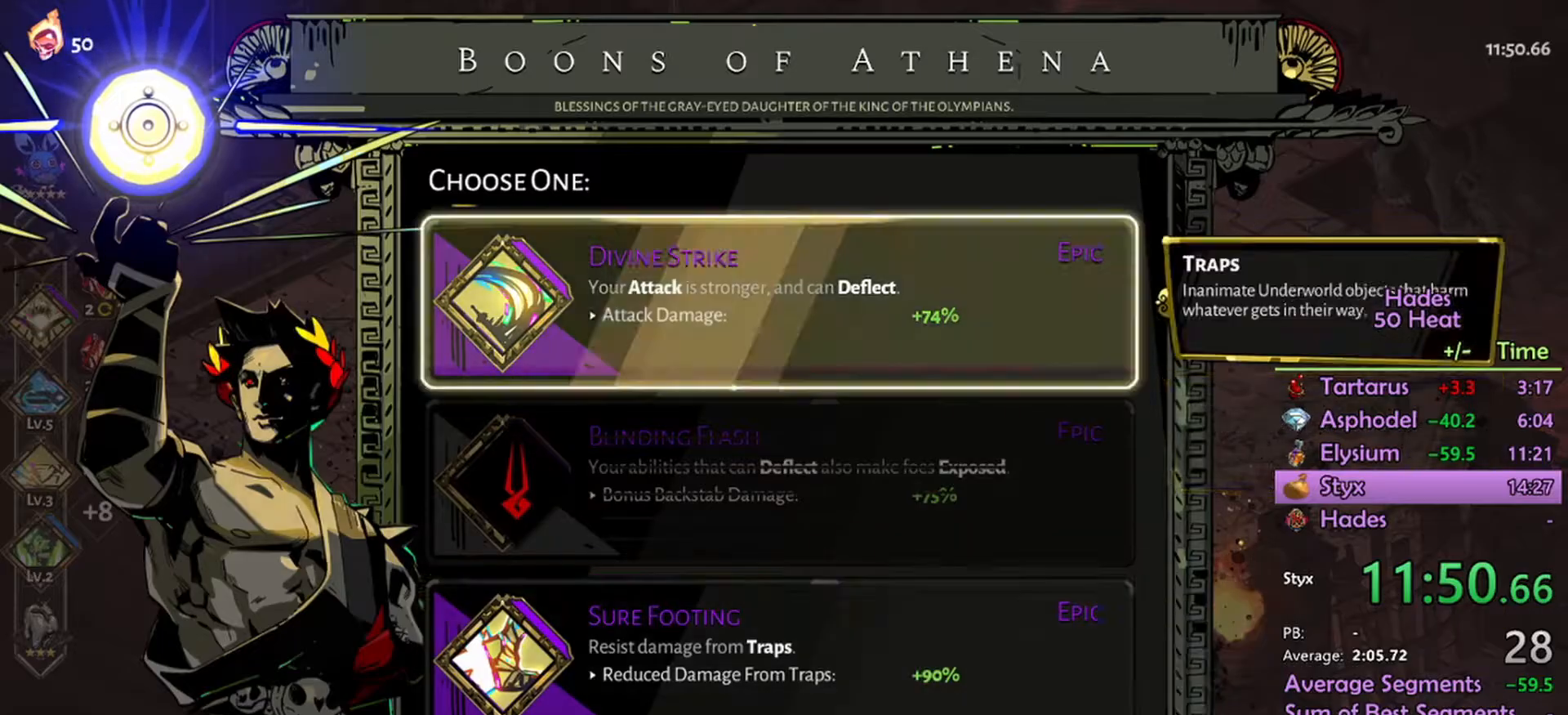
{"buttons": [], "left_stick": "up-right", "right_stick": "center", "events": [[100, "left_stick", "center"], [133, "A", "down"], [200, "A", "up"], [433, "left_stick", "up-right"]]}
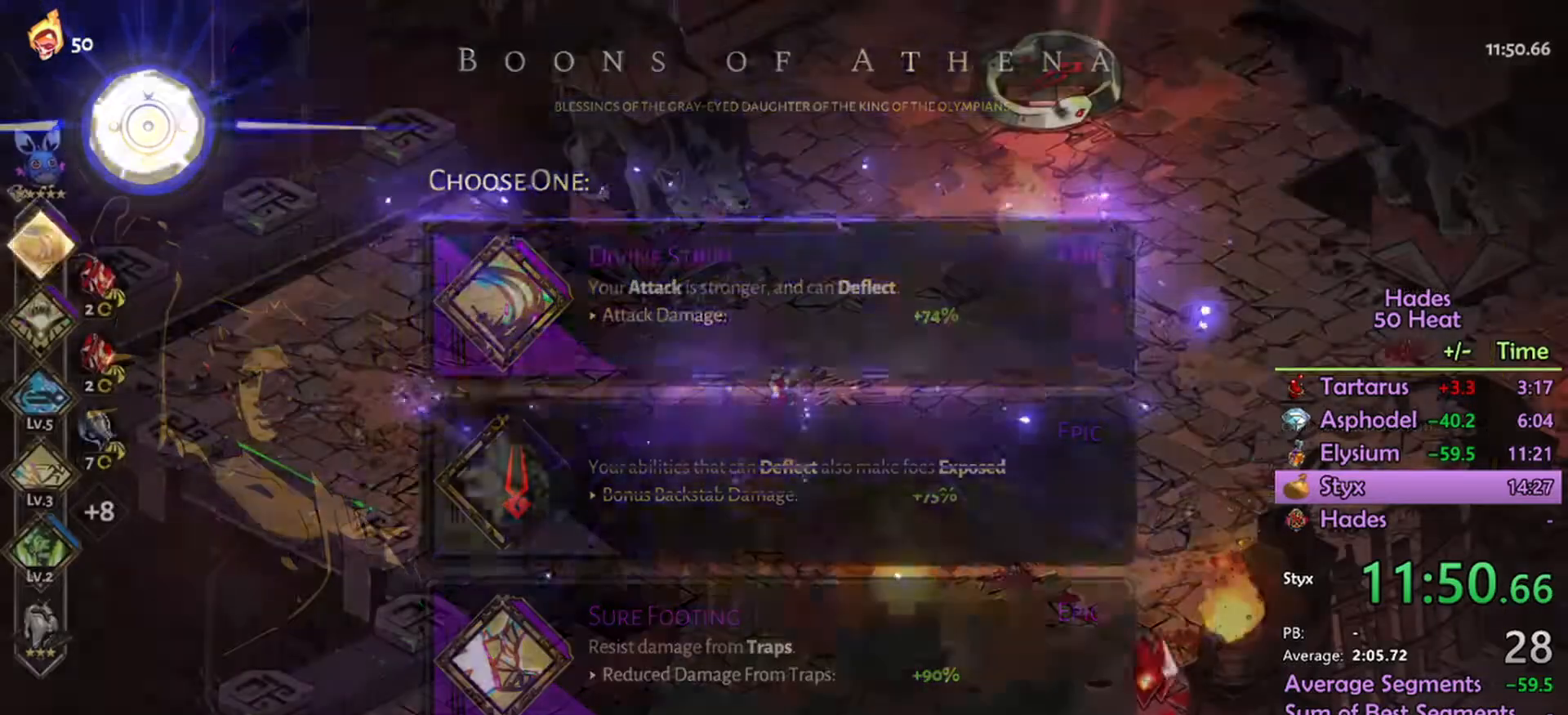
{"buttons": [], "left_stick": "up-right", "right_stick": "center", "events": [[200, "A", "down"], [267, "A", "up"], [367, "A", "down"], [433, "A", "up"]]}
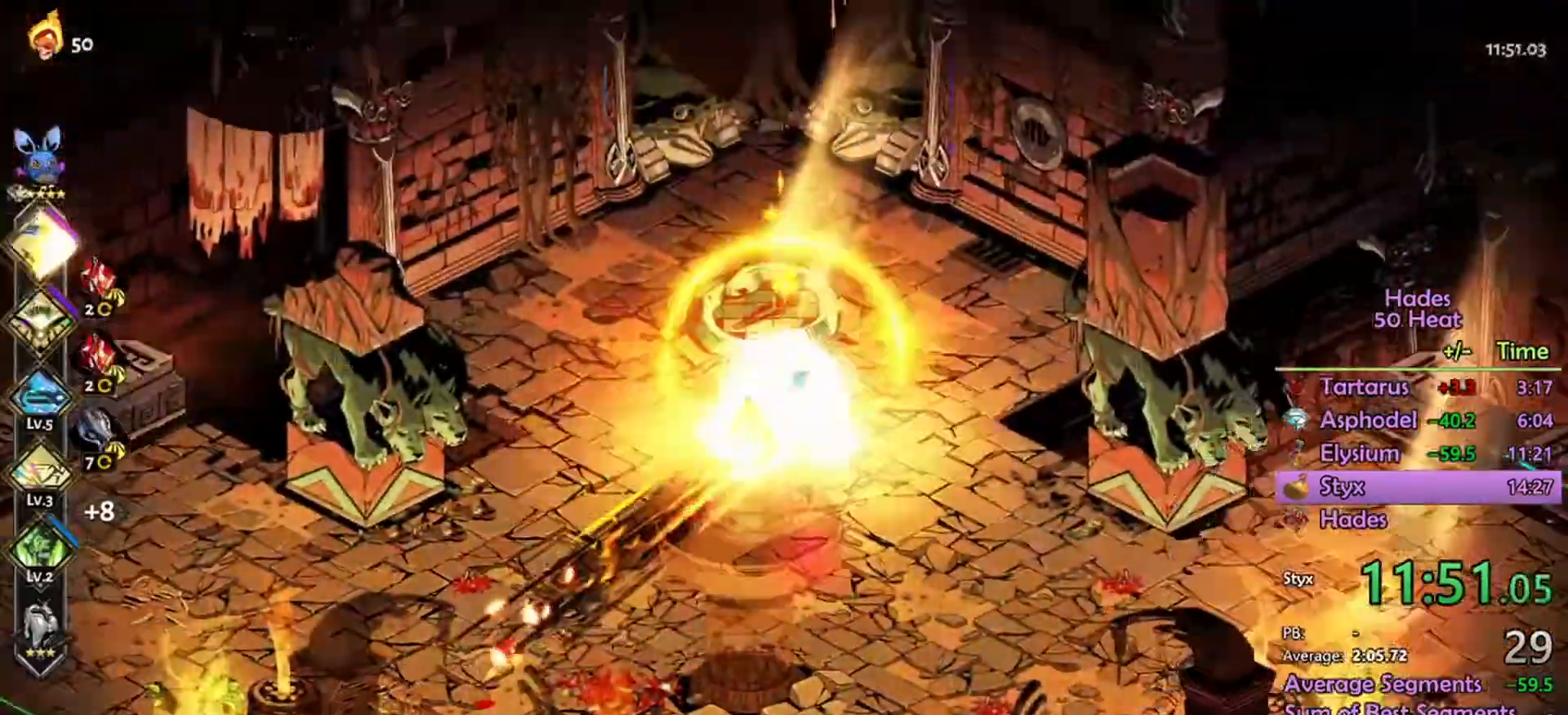
{"buttons": [], "left_stick": "center", "right_stick": "center", "events": [[233, "left_stick", "center"]]}
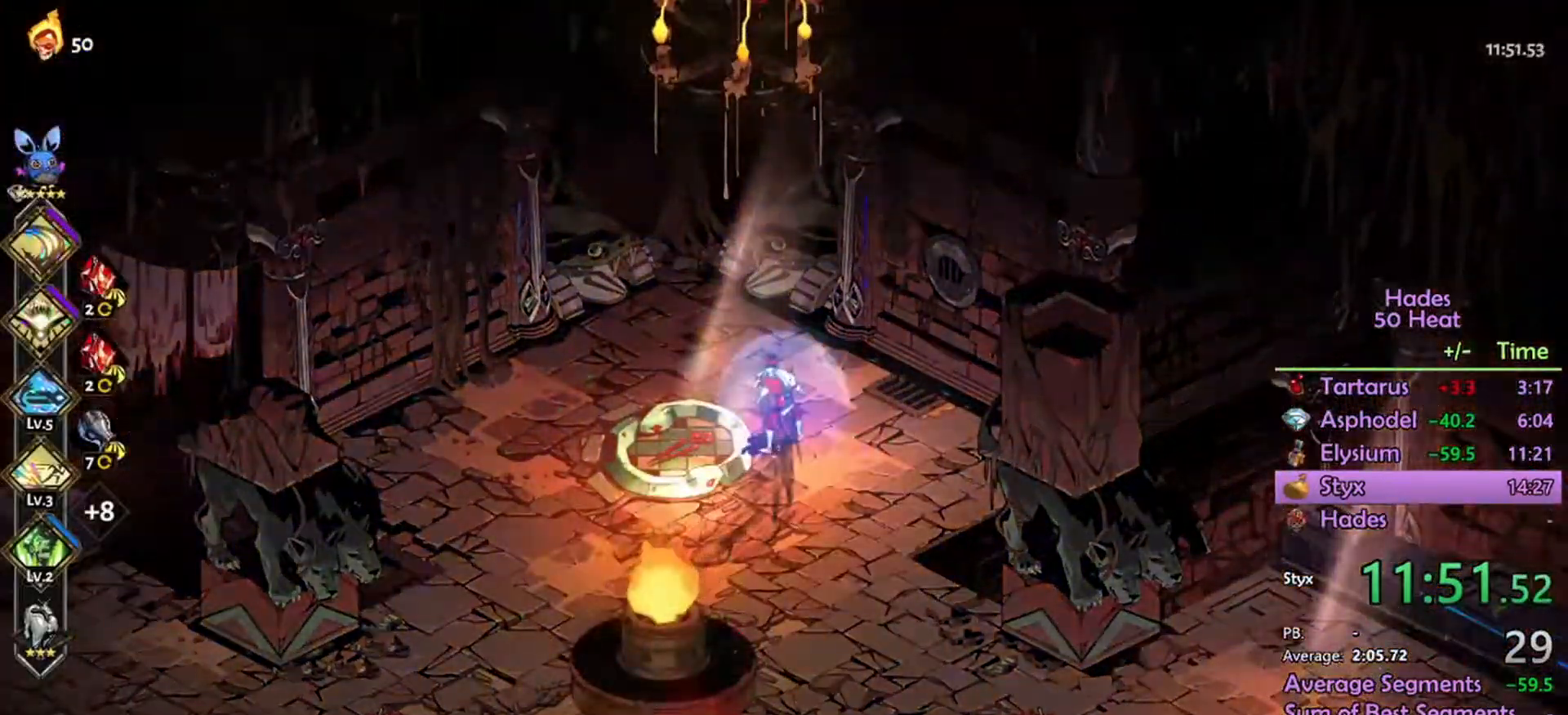
{"buttons": ["R1"], "left_stick": "center", "right_stick": "center", "events": [[200, "R1", "down"], [267, "R1", "up"], [367, "R1", "down"], [433, "R1", "up"], [500, "R1", "down"]]}
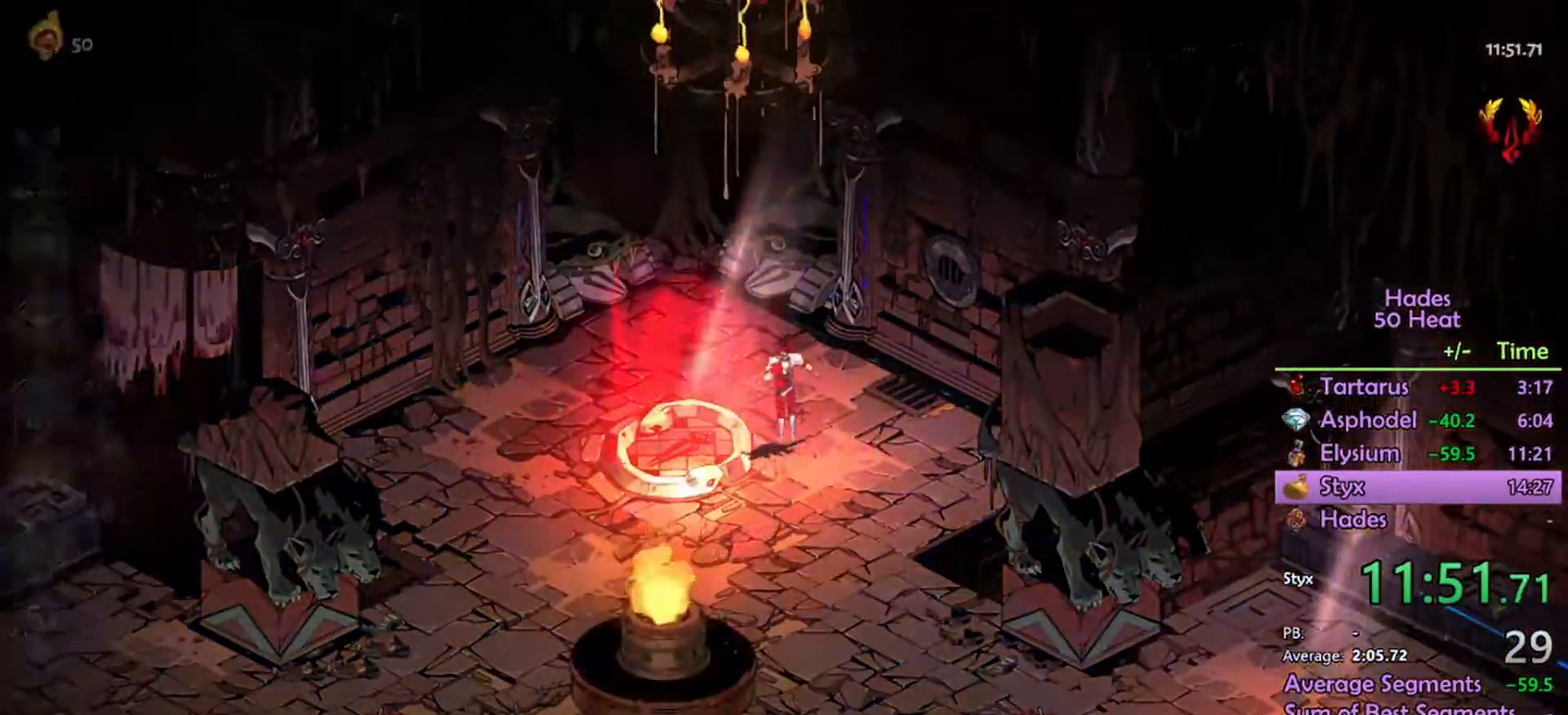
{"buttons": [], "left_stick": "center", "right_stick": "center", "events": [[67, "R1", "up"], [133, "R1", "down"], [200, "R1", "up"]]}
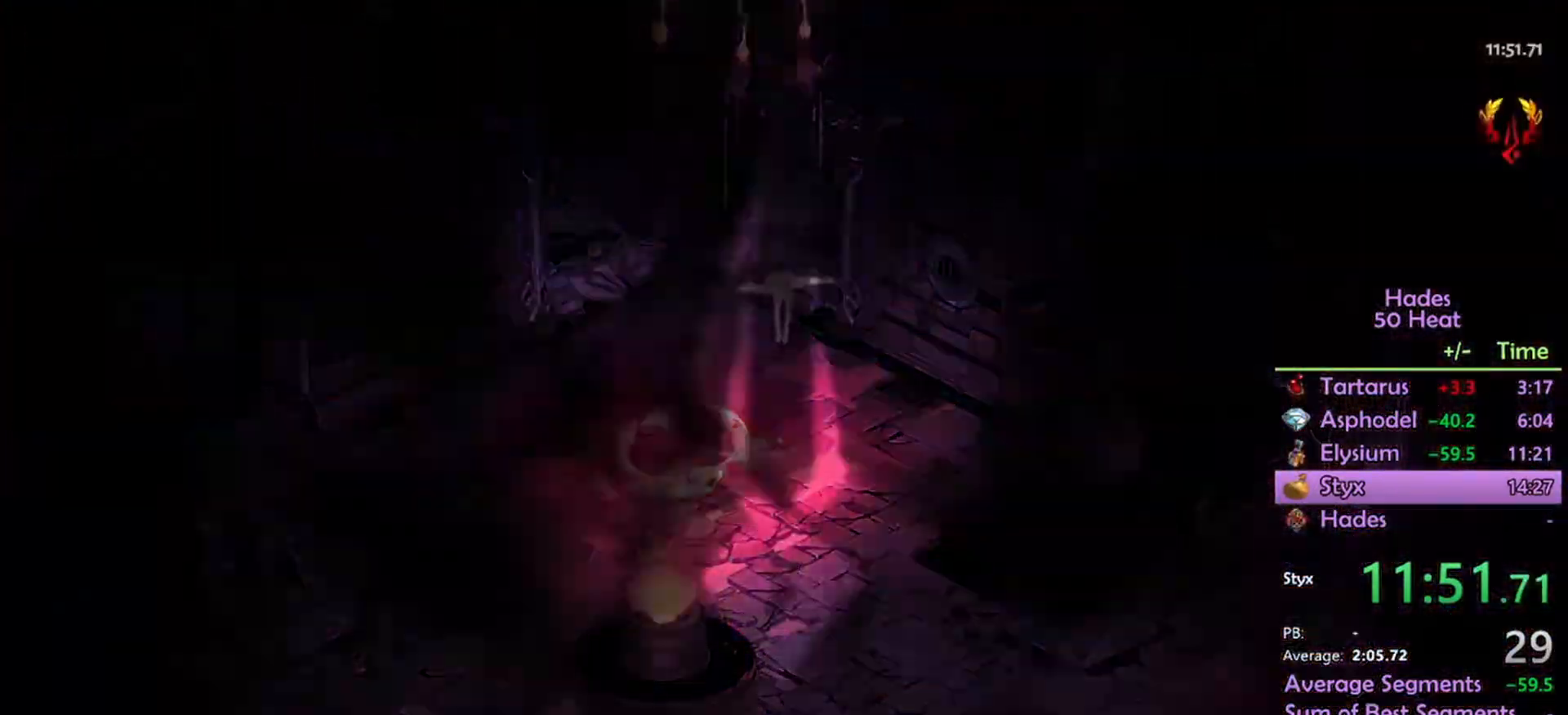
{"buttons": ["A"], "left_stick": "center", "right_stick": "center", "events": [[67, "A", "down"], [167, "A", "up"], [300, "A", "down"], [367, "A", "up"], [467, "A", "down"]]}
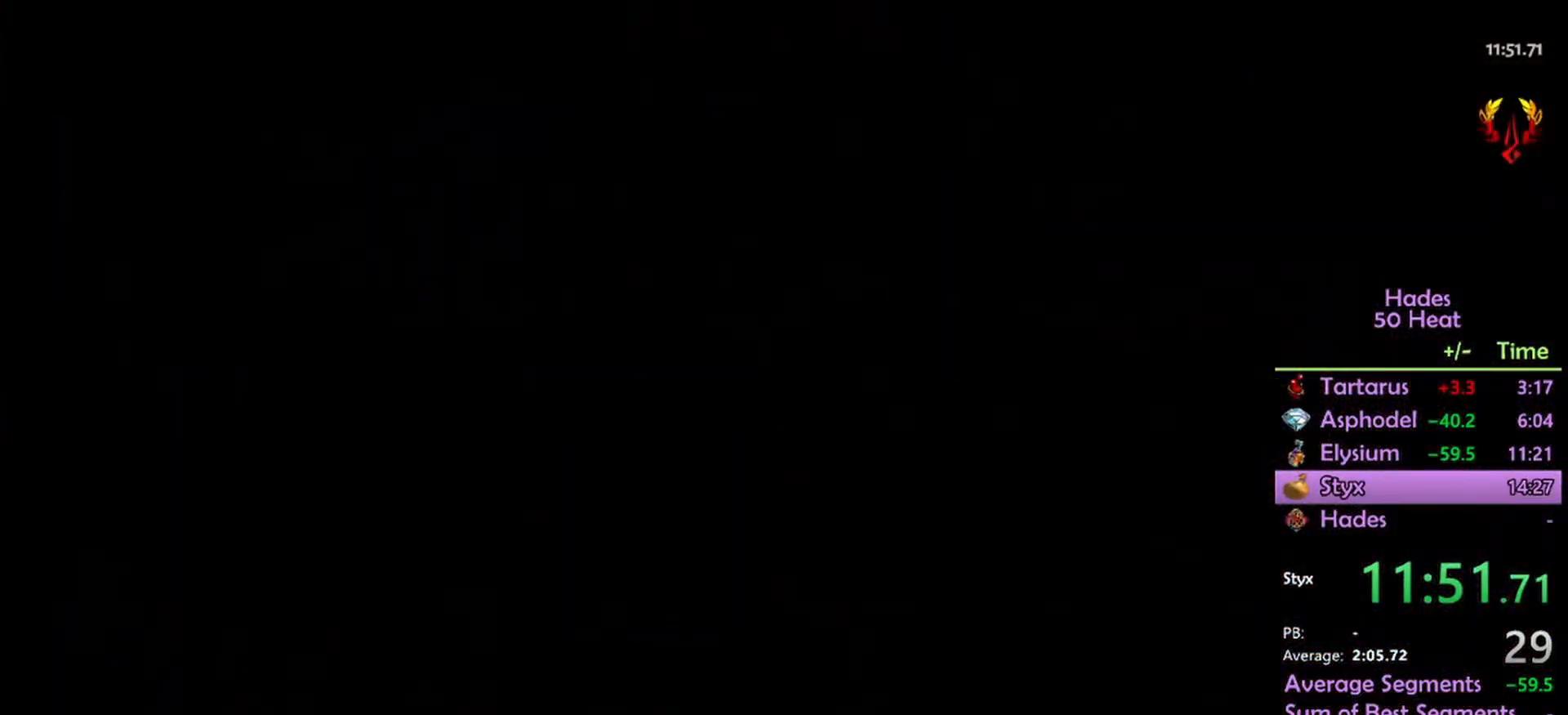
{"buttons": ["A"], "left_stick": "right", "right_stick": "center", "events": [[33, "A", "up"], [167, "A", "down"], [200, "left_stick", "right"], [233, "A", "up"], [333, "A", "down"], [400, "A", "up"], [500, "A", "down"]]}
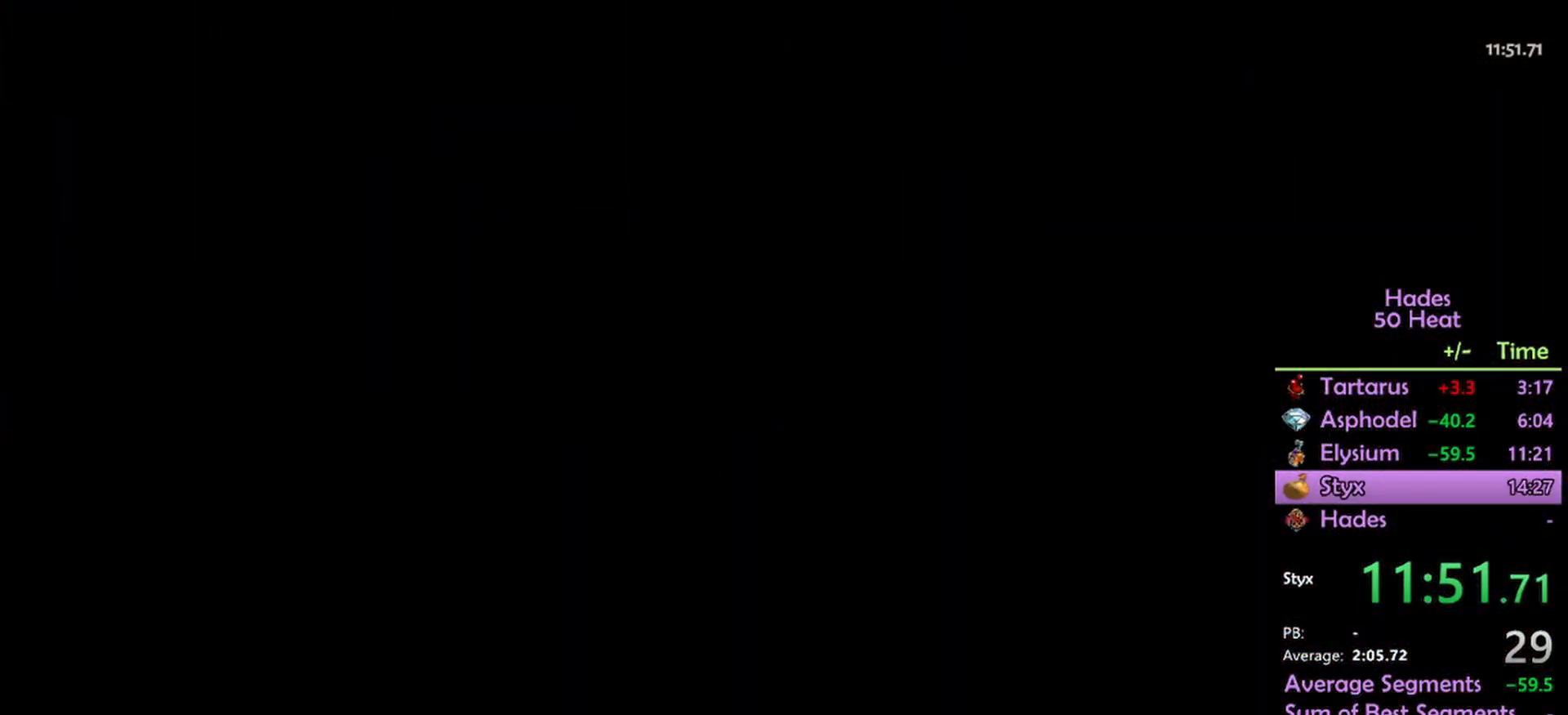
{"buttons": ["A"], "left_stick": "right", "right_stick": "center", "events": [[67, "A", "up"], [167, "A", "down"], [233, "A", "up"], [333, "A", "down"], [367, "A", "up"], [467, "A", "down"]]}
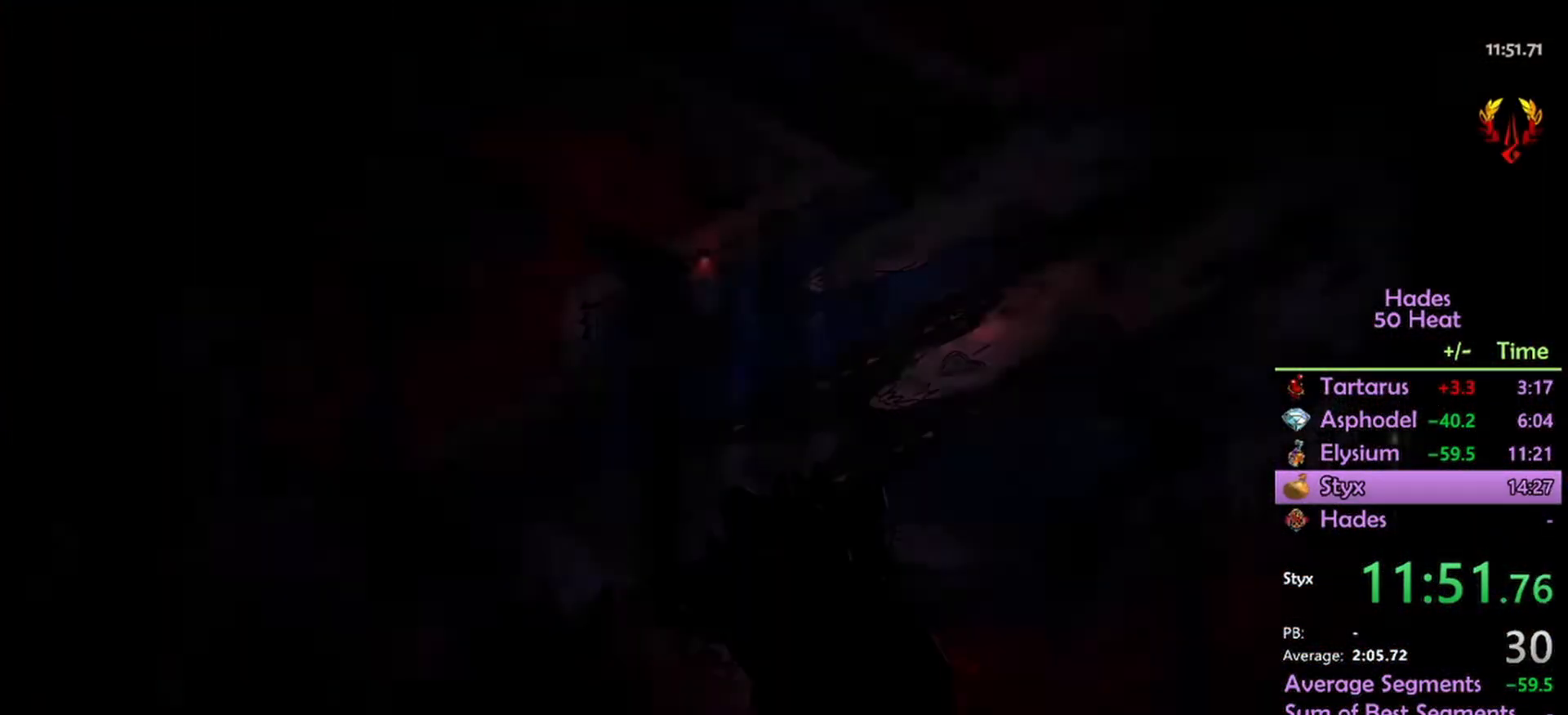
{"buttons": ["A"], "left_stick": "right", "right_stick": "center", "events": [[33, "A", "up"], [167, "A", "down"], [200, "A", "up"], [300, "A", "down"], [367, "A", "up"], [467, "A", "down"]]}
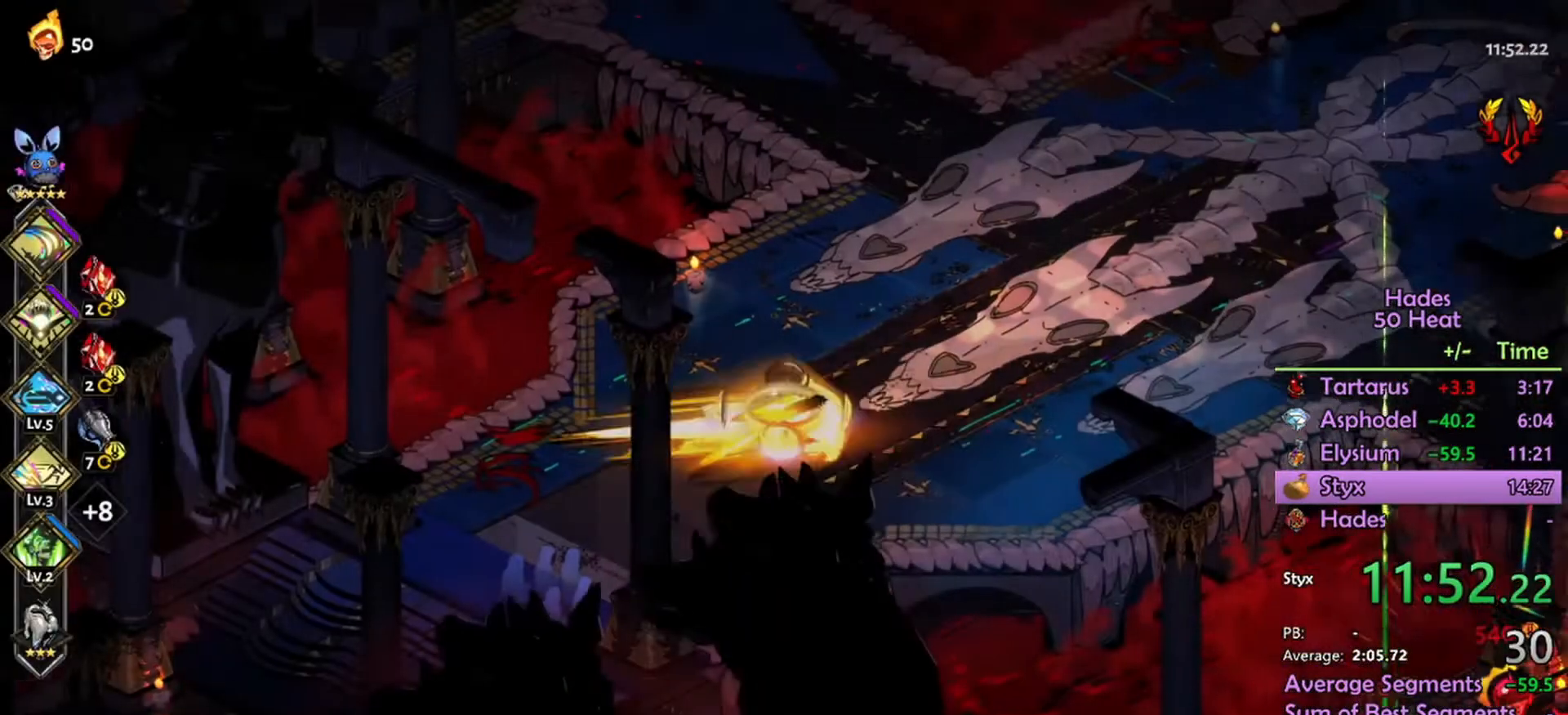
{"buttons": [], "left_stick": "right", "right_stick": "center", "events": [[33, "A", "up"], [100, "A", "down"], [200, "A", "up"], [267, "A", "down"], [333, "A", "up"]]}
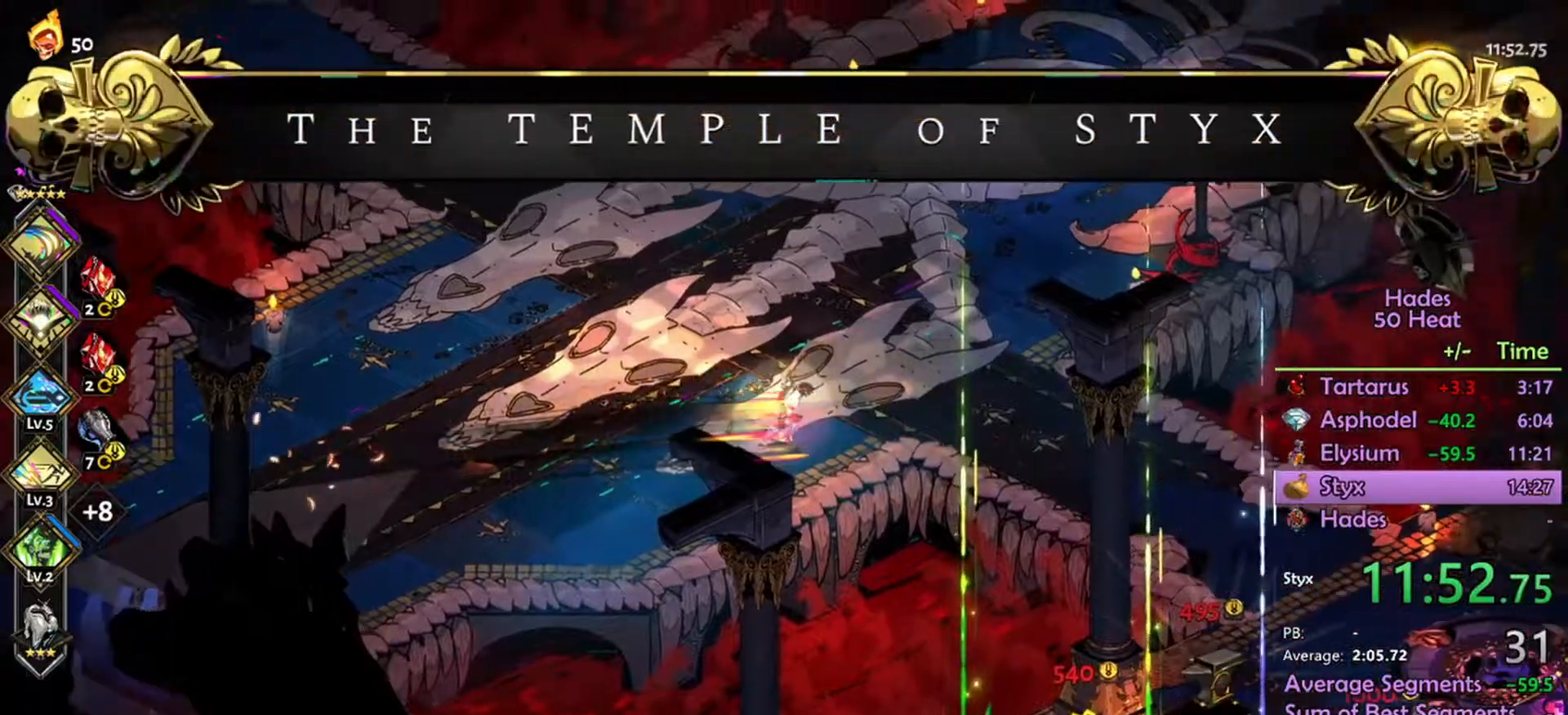
{"buttons": [], "left_stick": "down-right", "right_stick": "center", "events": [[200, "A", "down"], [267, "left_stick", "down-right"], [333, "A", "up"]]}
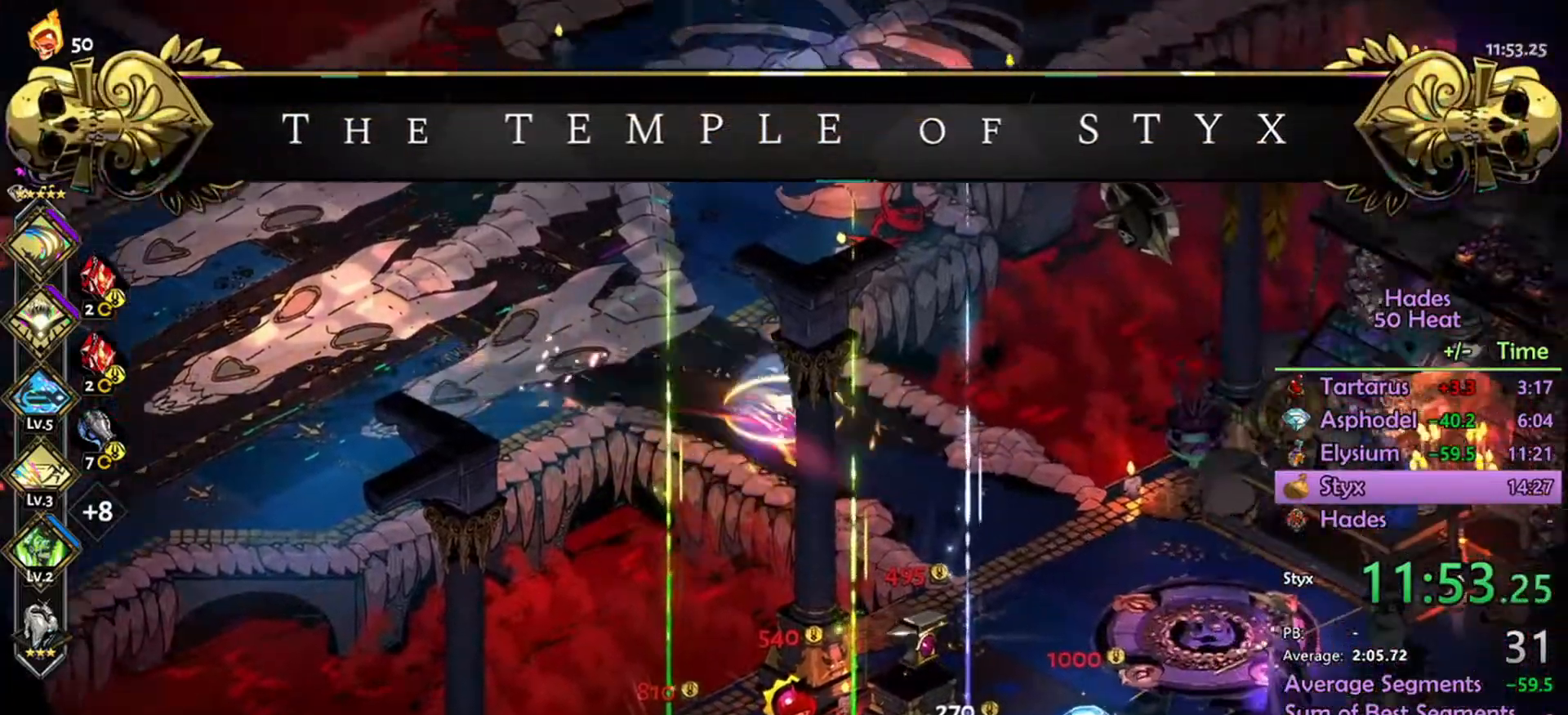
{"buttons": [], "left_stick": "down", "right_stick": "center", "events": [[400, "left_stick", "down"]]}
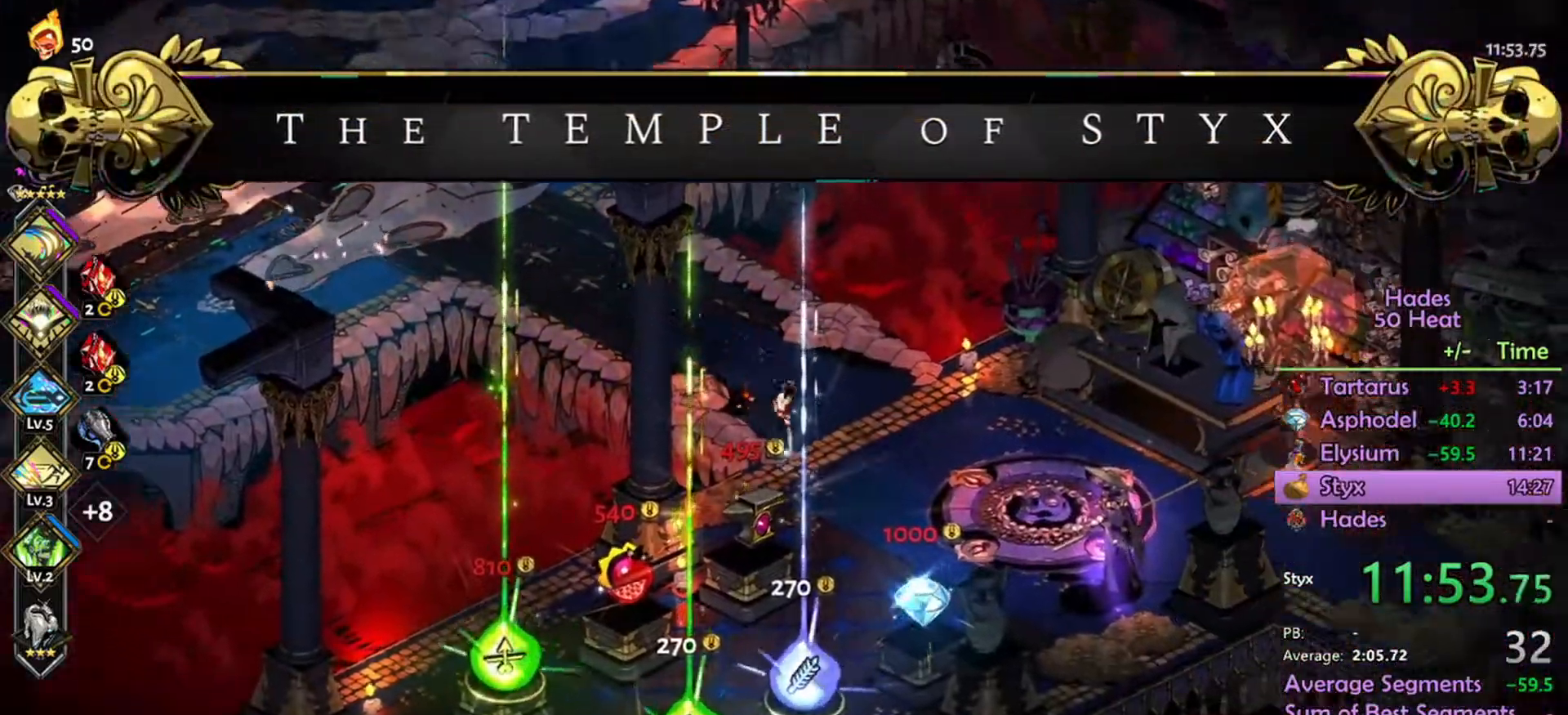
{"buttons": [], "left_stick": "down", "right_stick": "center"}
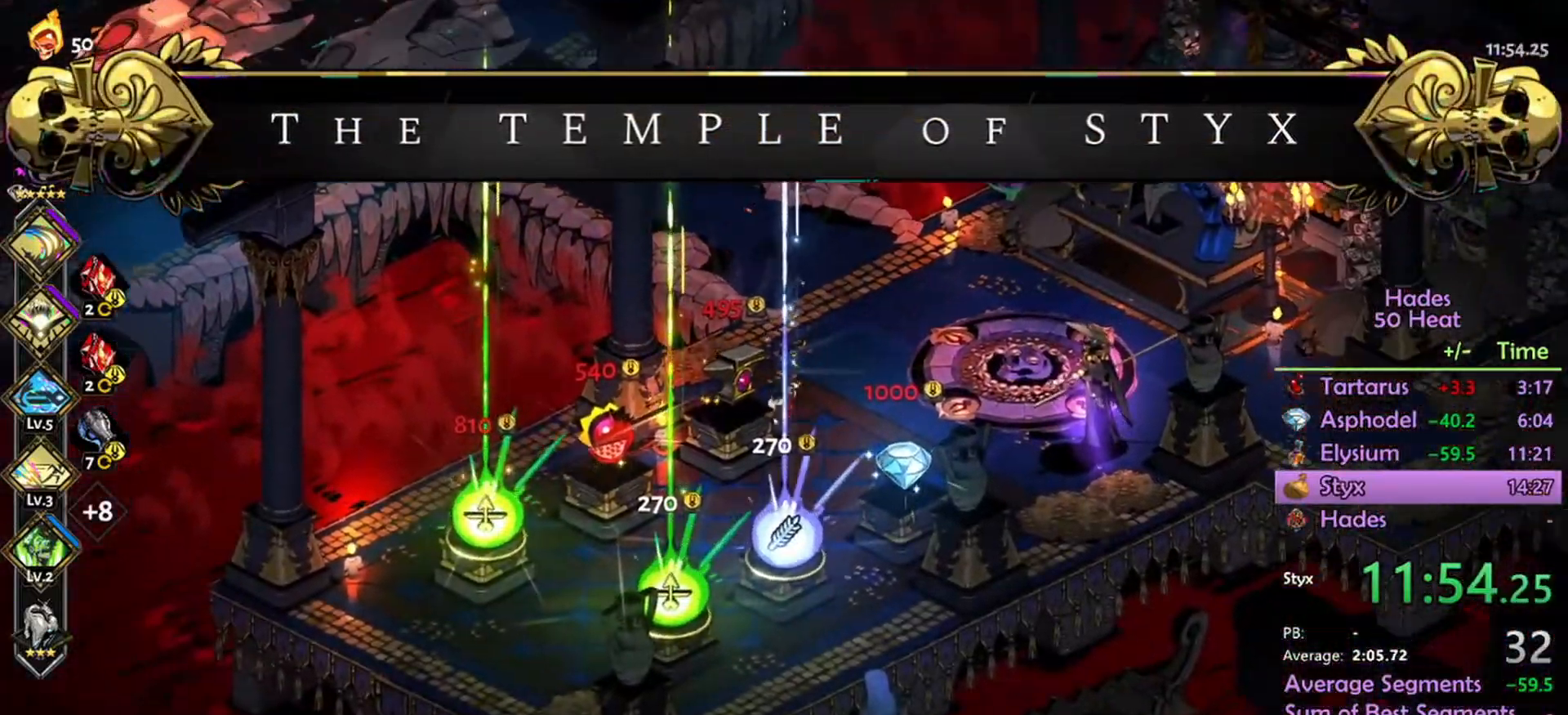
{"buttons": ["R1"], "left_stick": "center", "right_stick": "center"}
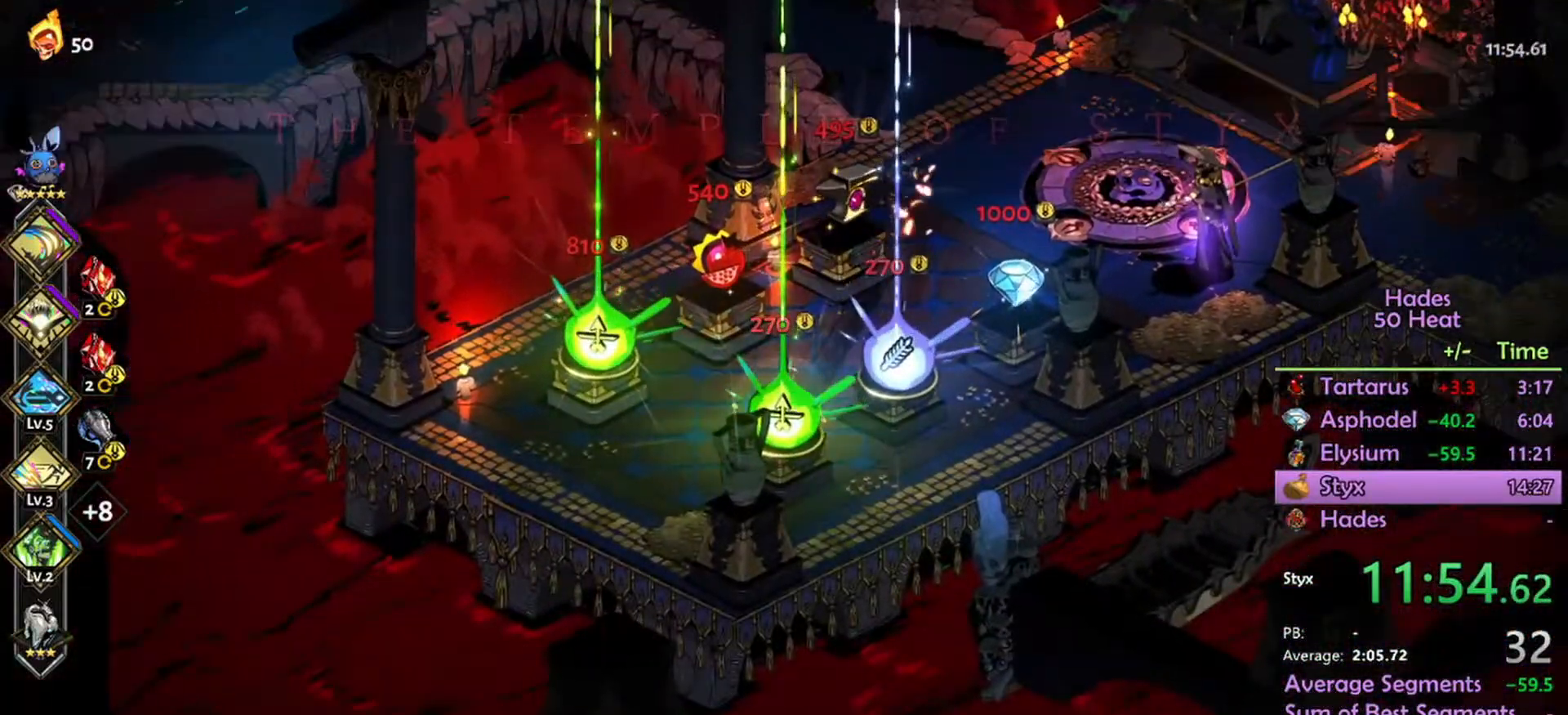
{"buttons": [], "left_stick": "center", "right_stick": "center", "events": [[67, "R1", "up"]]}
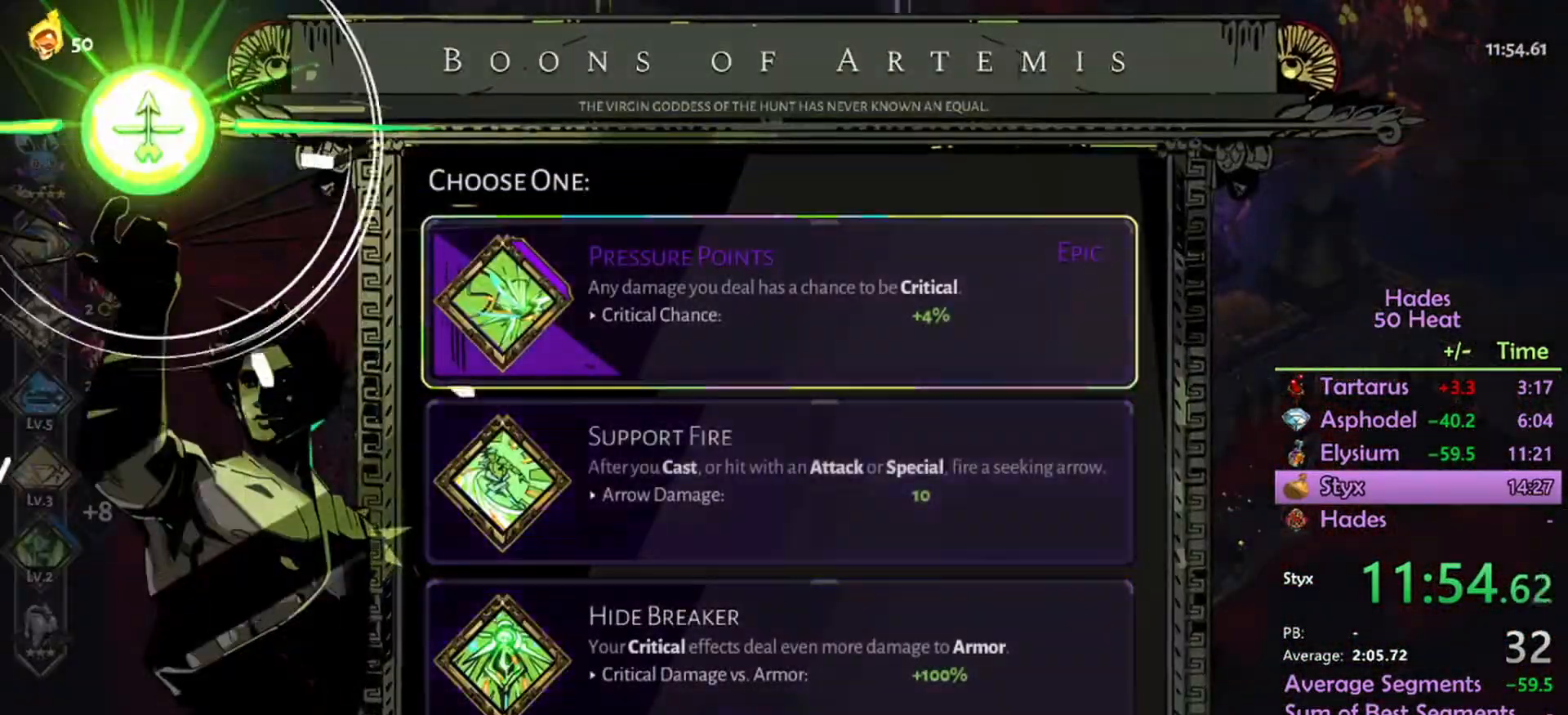
{"buttons": [], "left_stick": "down", "right_stick": "center", "events": [[467, "left_stick", "down"]]}
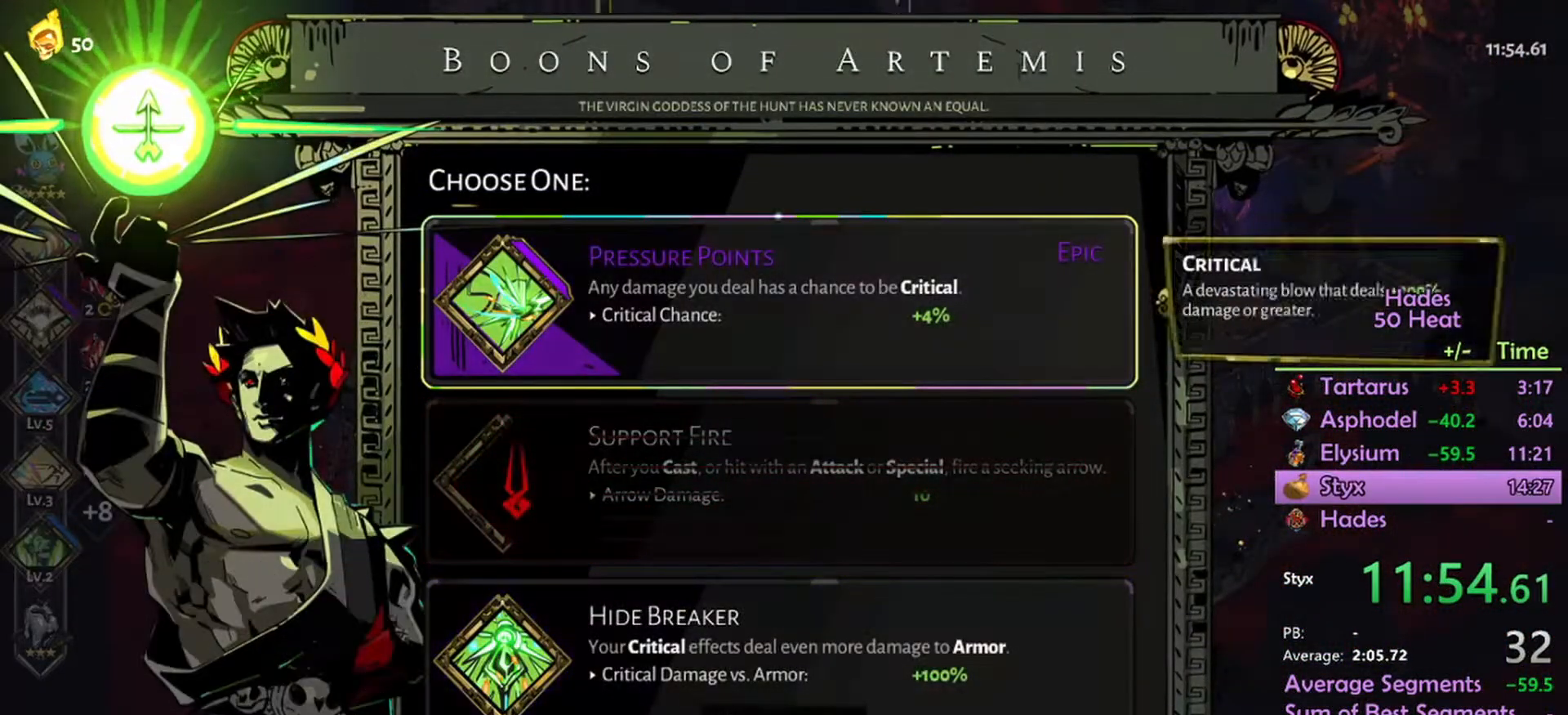
{"buttons": [], "left_stick": "up", "right_stick": "center", "events": [[167, "left_stick", "center"], [400, "left_stick", "up"]]}
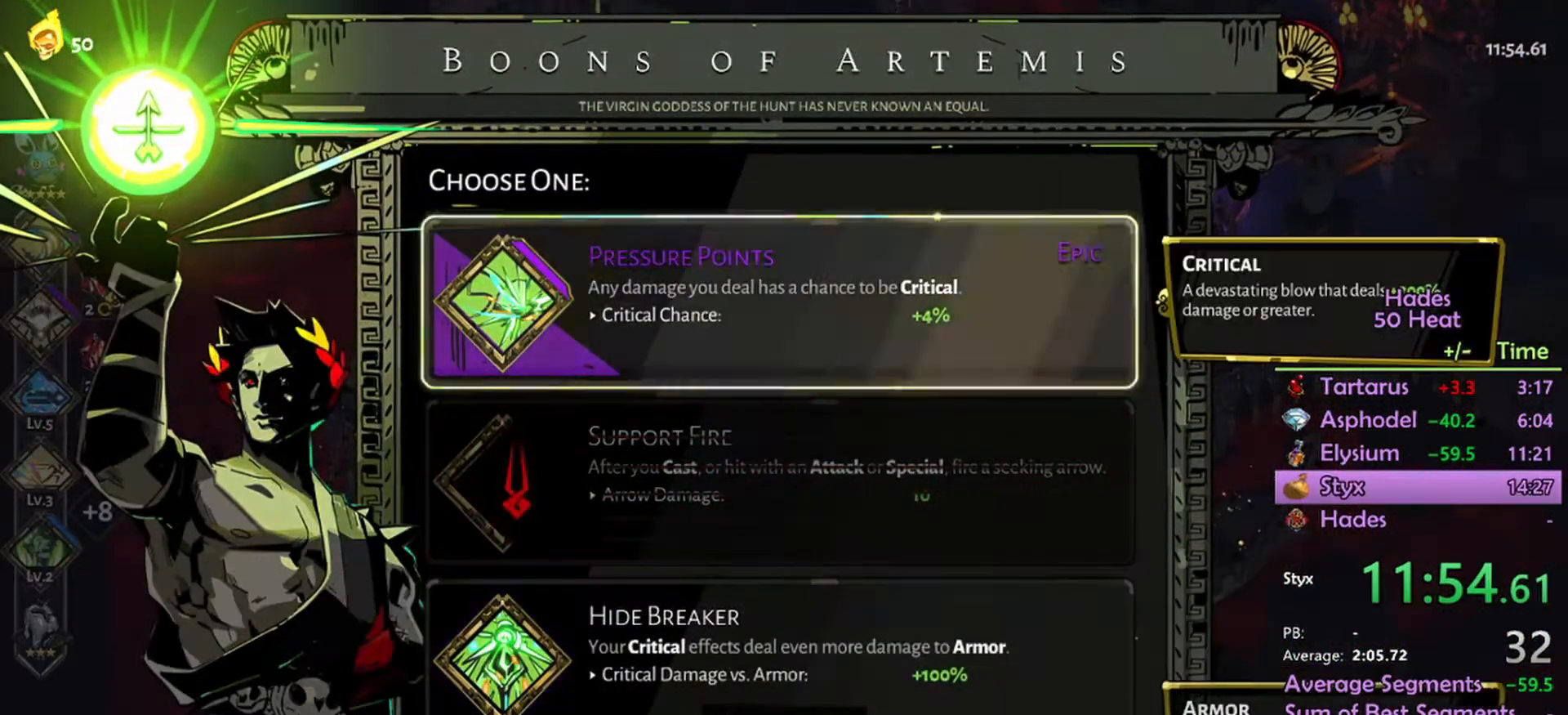
{"buttons": [], "left_stick": "up", "right_stick": "center", "events": [[67, "left_stick", "center"], [100, "A", "down"], [167, "A", "up"], [333, "left_stick", "up"]]}
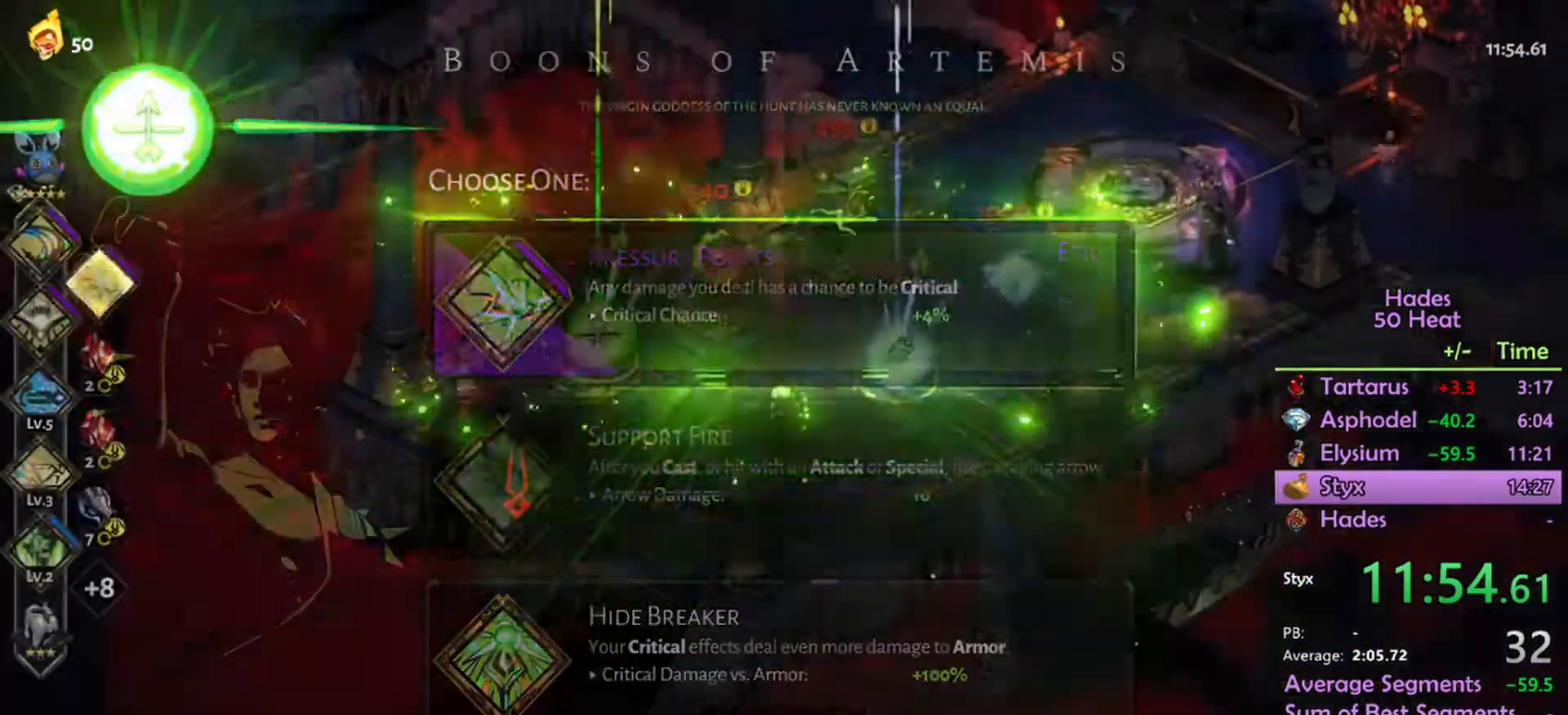
{"buttons": ["A"], "left_stick": "up", "right_stick": "center", "events": [[100, "A", "down"], [367, "A", "up"], [433, "A", "down"]]}
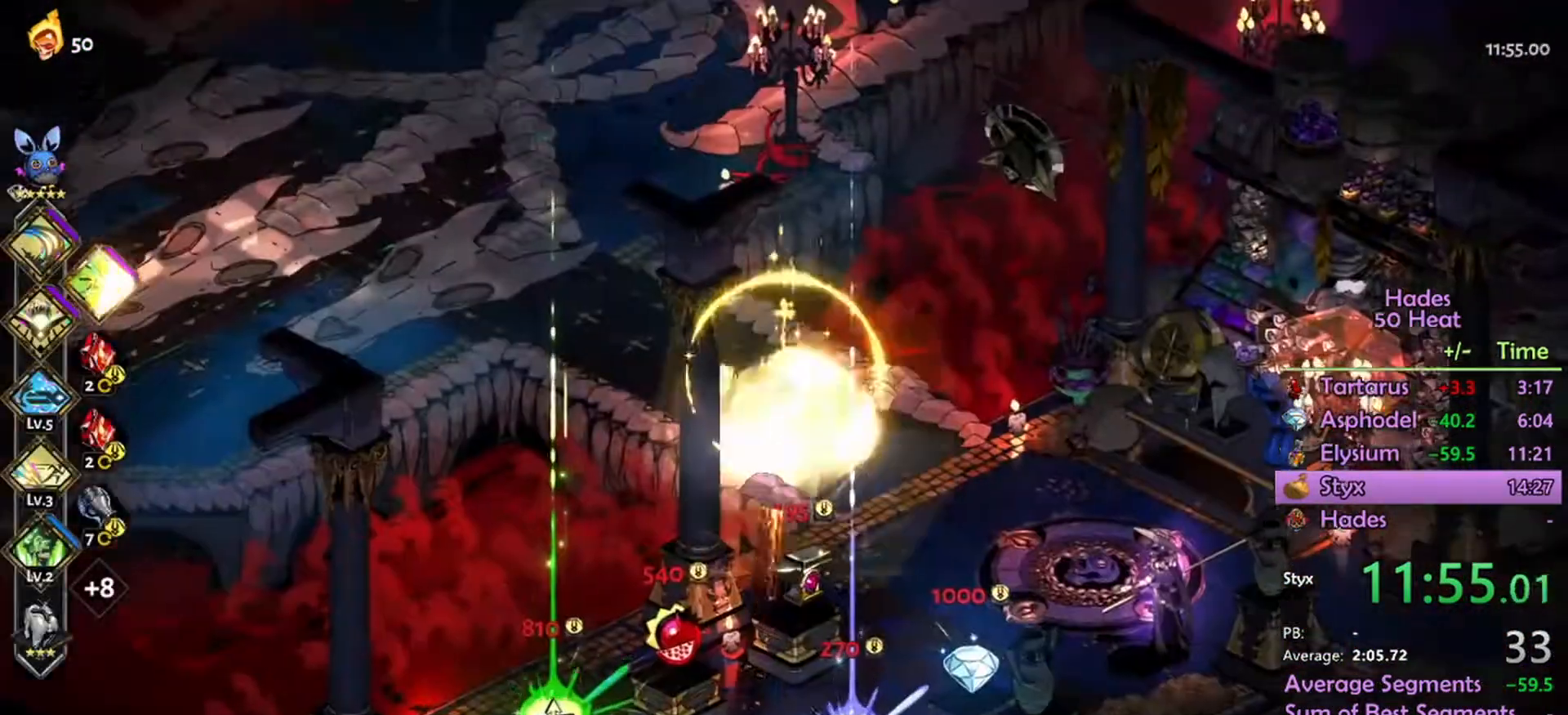
{"buttons": ["A"], "left_stick": "up-left", "right_stick": "center"}
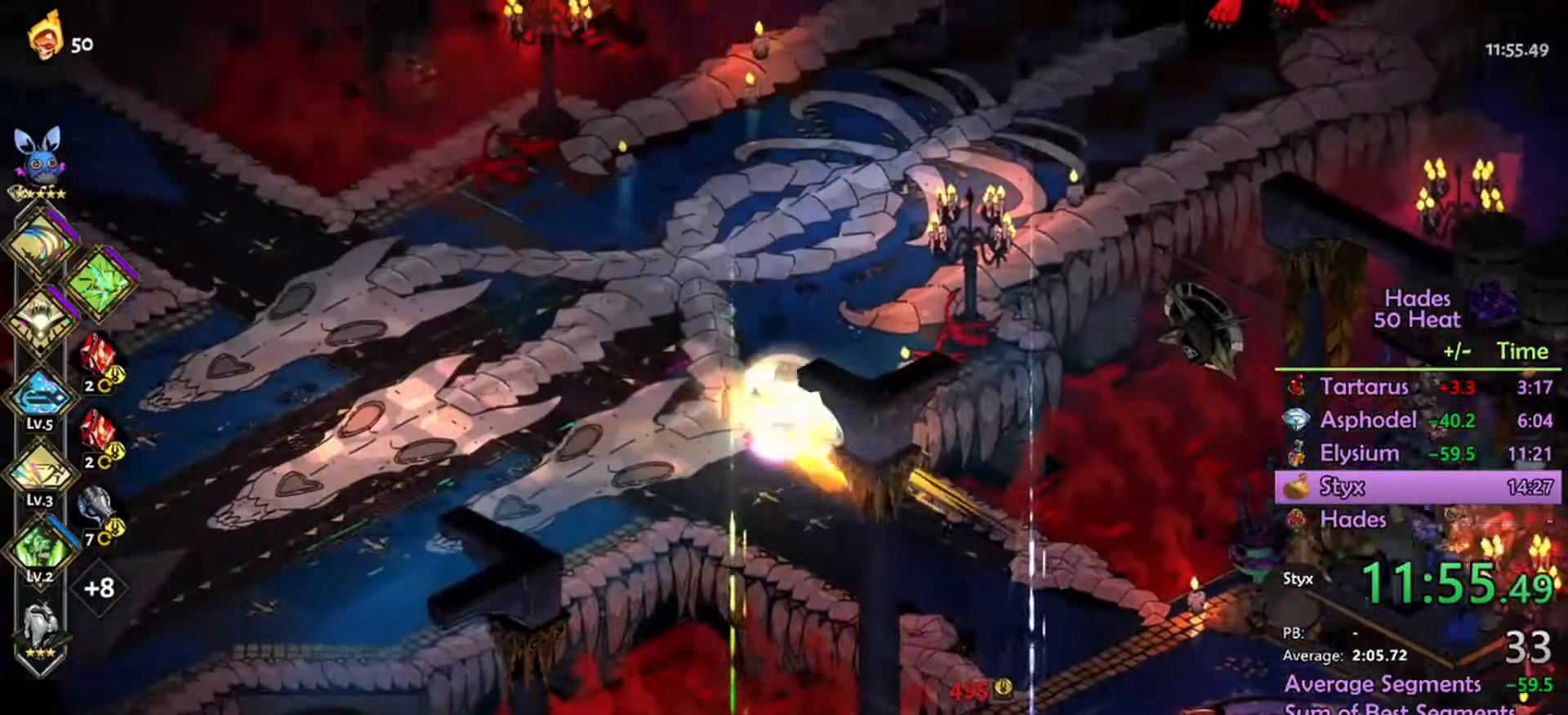
{"buttons": ["A"], "left_stick": "up-left", "right_stick": "center", "events": [[33, "A", "up"], [134, "A", "down"]]}
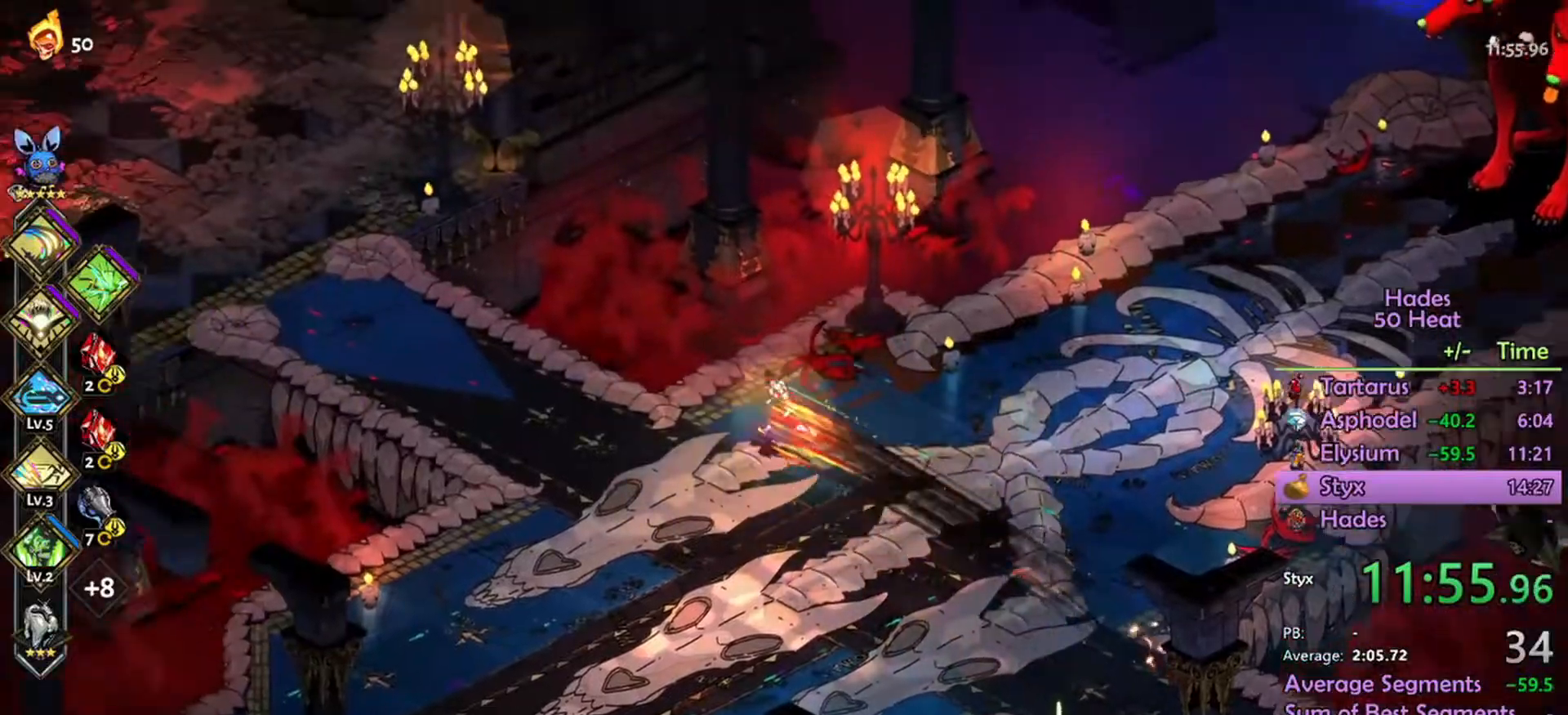
{"buttons": [], "left_stick": "up-left", "right_stick": "center", "events": [[100, "A", "up"], [267, "A", "down"], [367, "A", "up"]]}
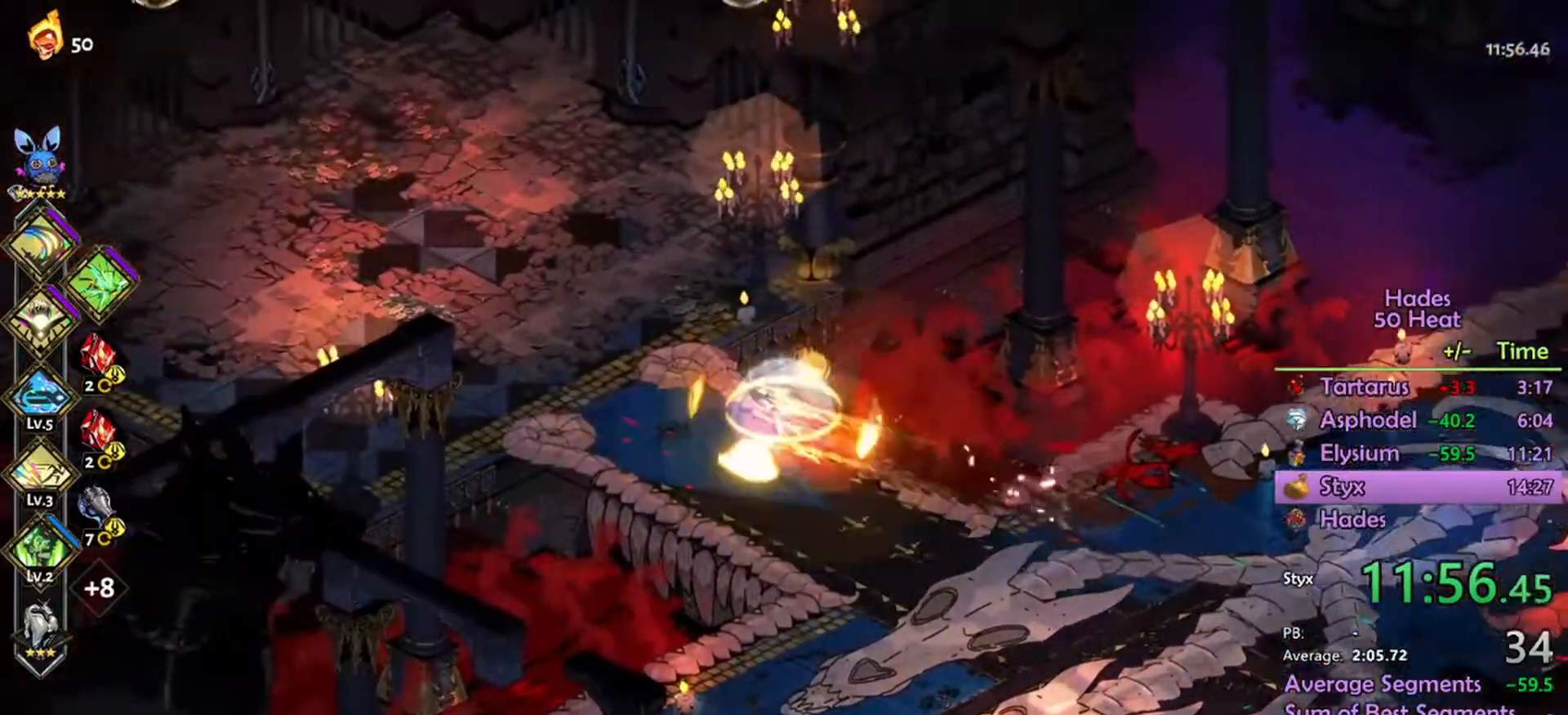
{"buttons": [], "left_stick": "up-left", "right_stick": "center", "events": [[334, "A", "down"], [467, "A", "up"]]}
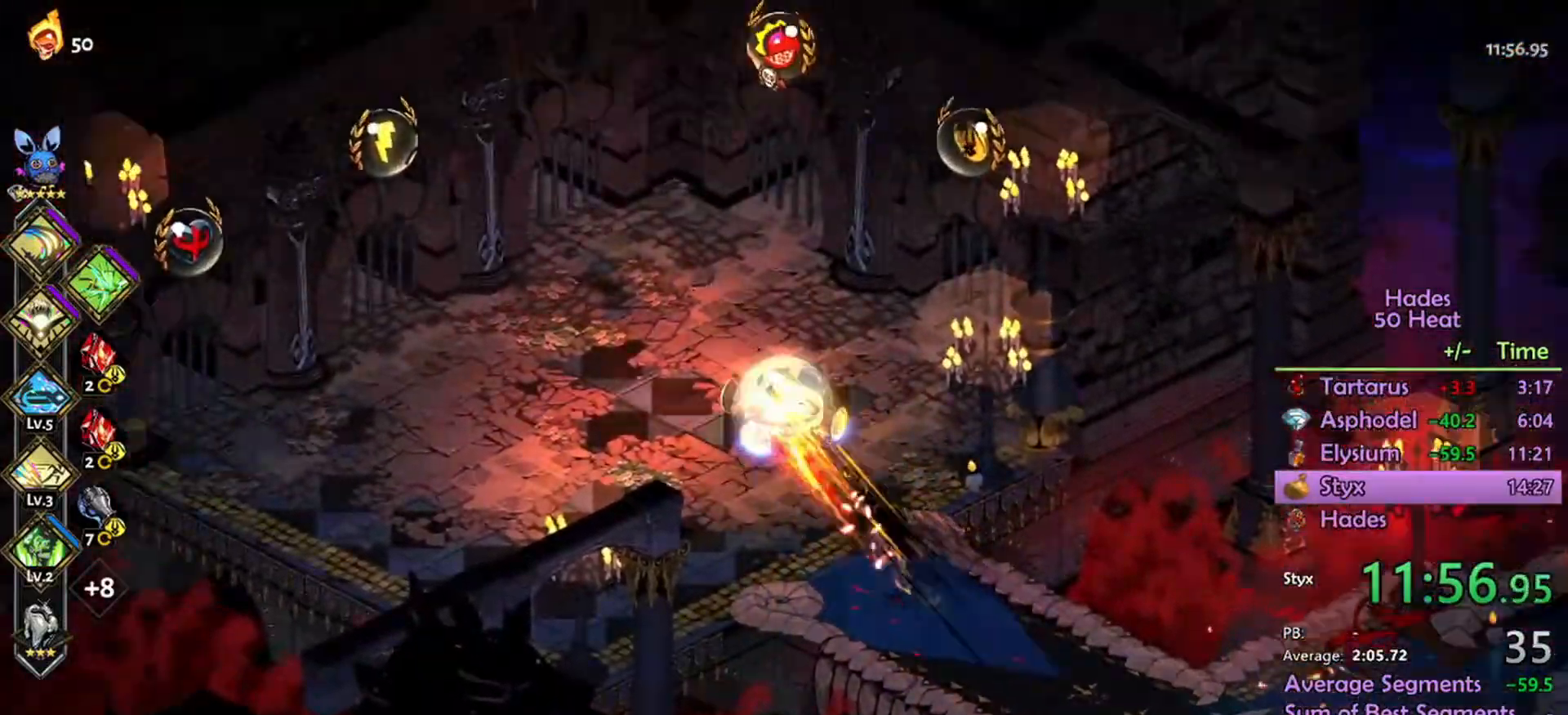
{"buttons": [], "left_stick": "up", "right_stick": "center", "events": [[67, "left_stick", "up"], [400, "R1", "down"], [467, "R1", "up"]]}
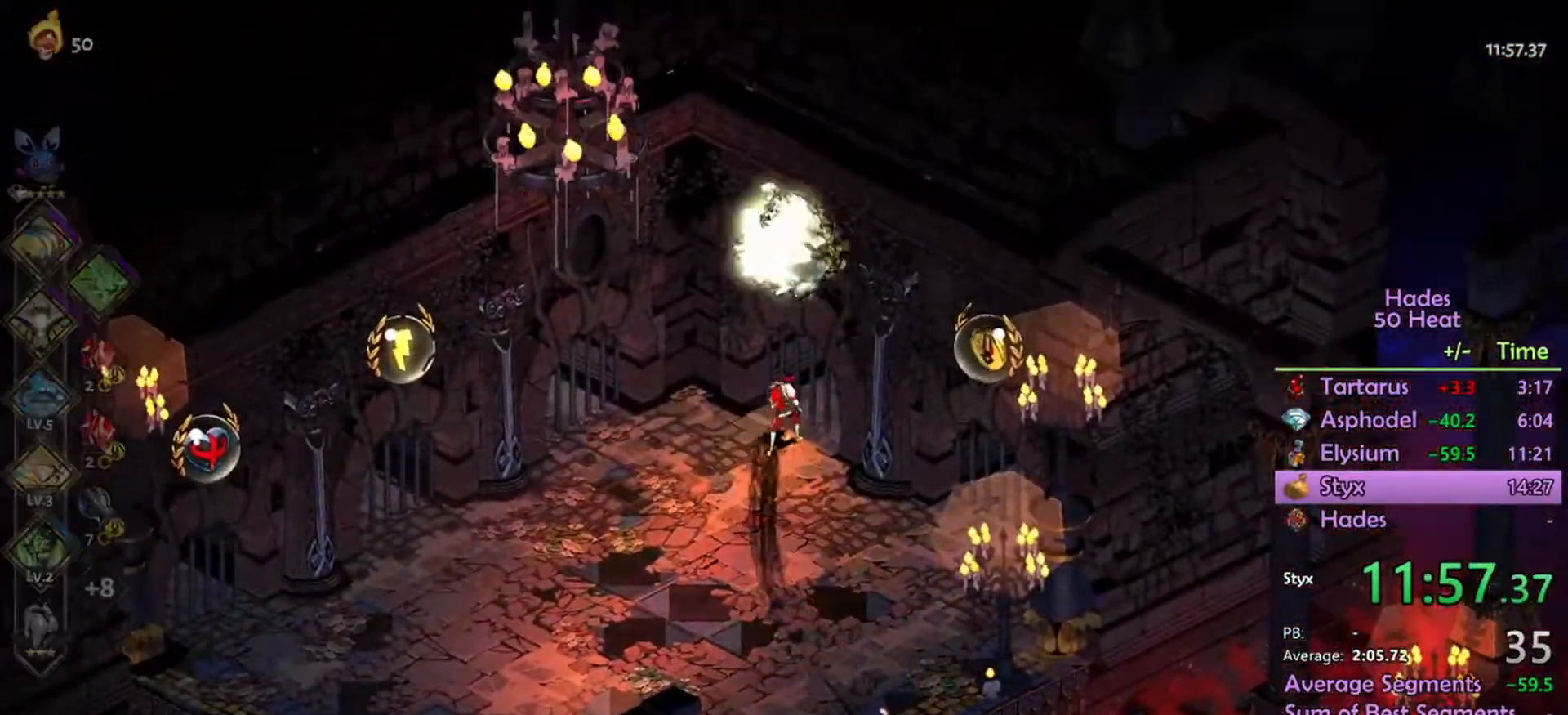
{"buttons": [], "left_stick": "center", "right_stick": "center", "events": [[34, "R1", "down"], [100, "left_stick", "center"], [134, "R1", "up"]]}
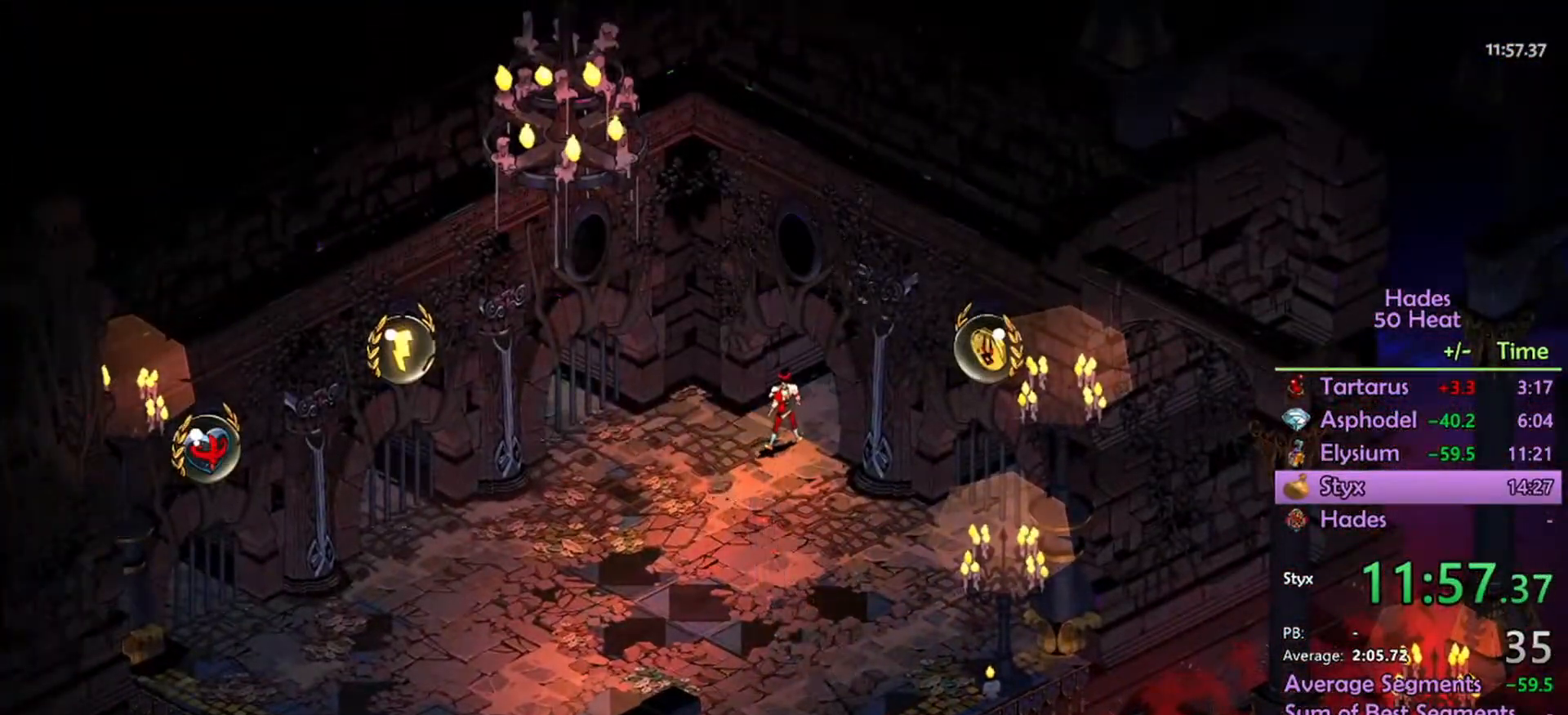
{"buttons": [], "left_stick": "center", "right_stick": "center", "events": []}
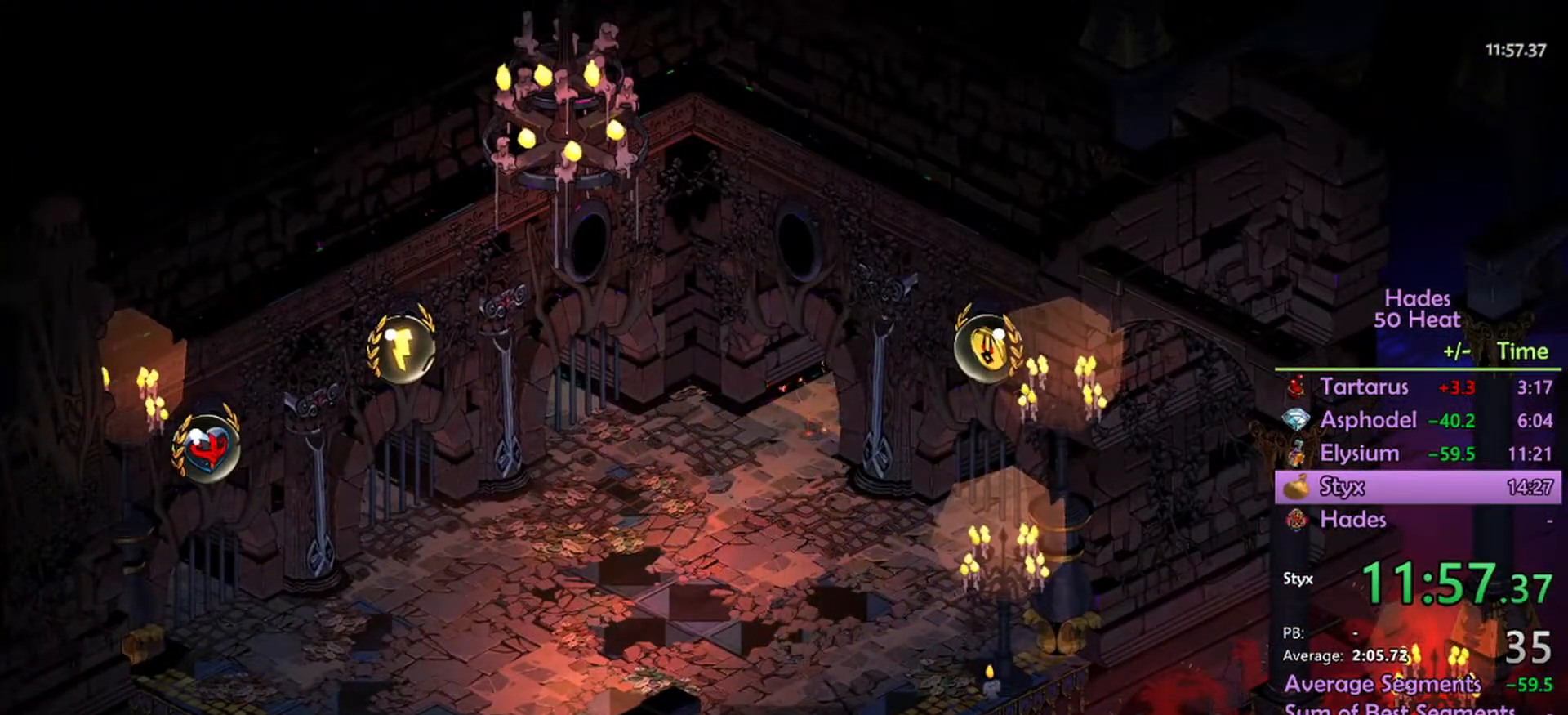
{"buttons": [], "left_stick": "center", "right_stick": "center", "events": []}
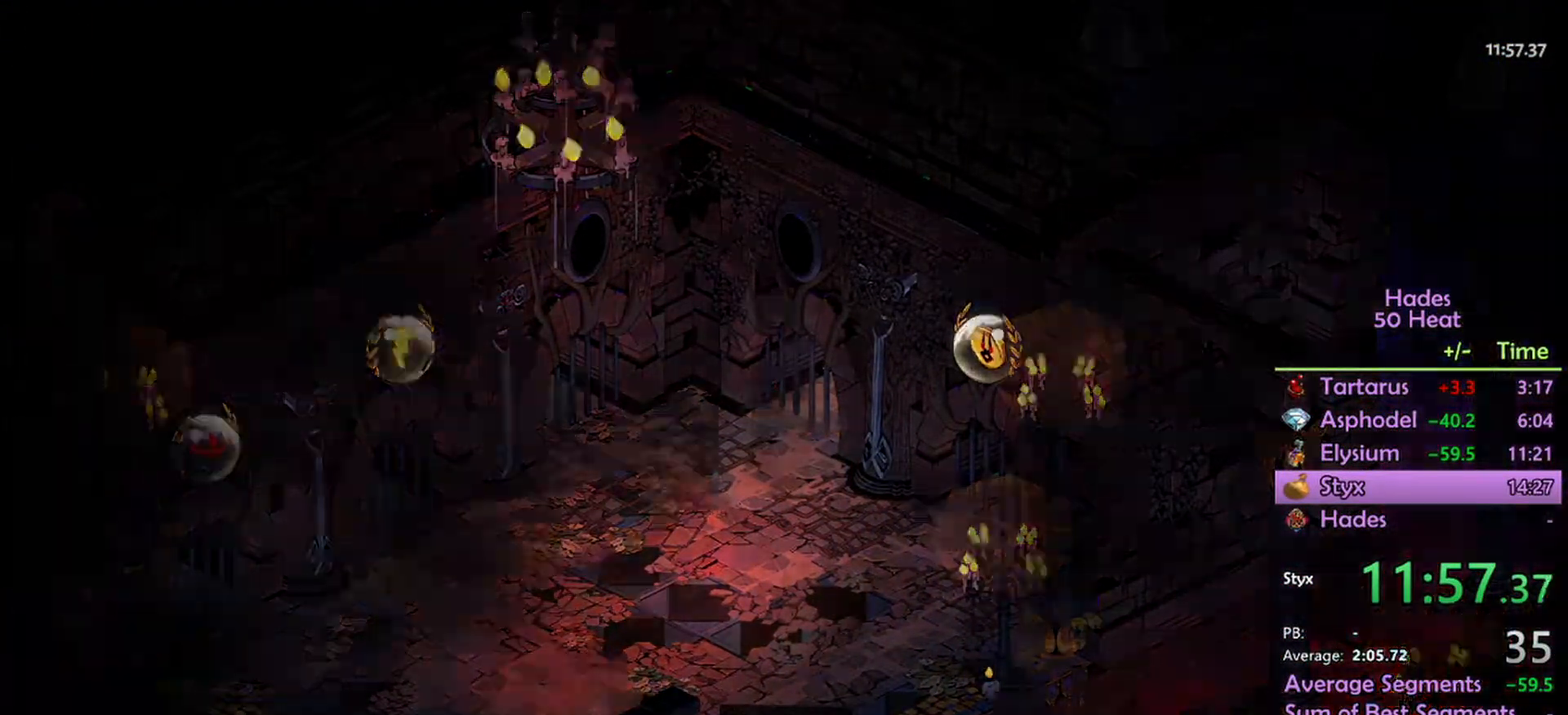
{"buttons": [], "left_stick": "center", "right_stick": "center", "events": []}
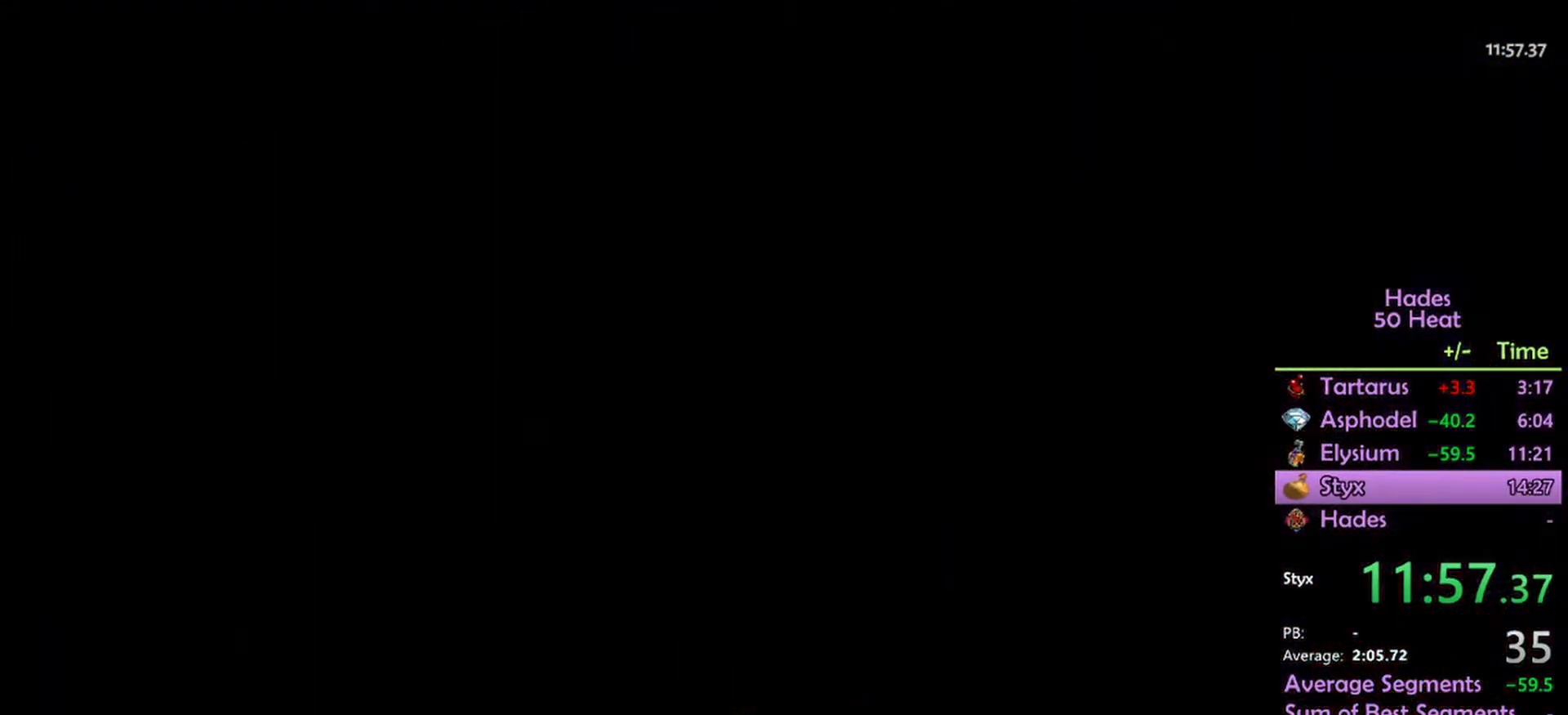
{"buttons": [], "left_stick": "center", "right_stick": "center", "events": []}